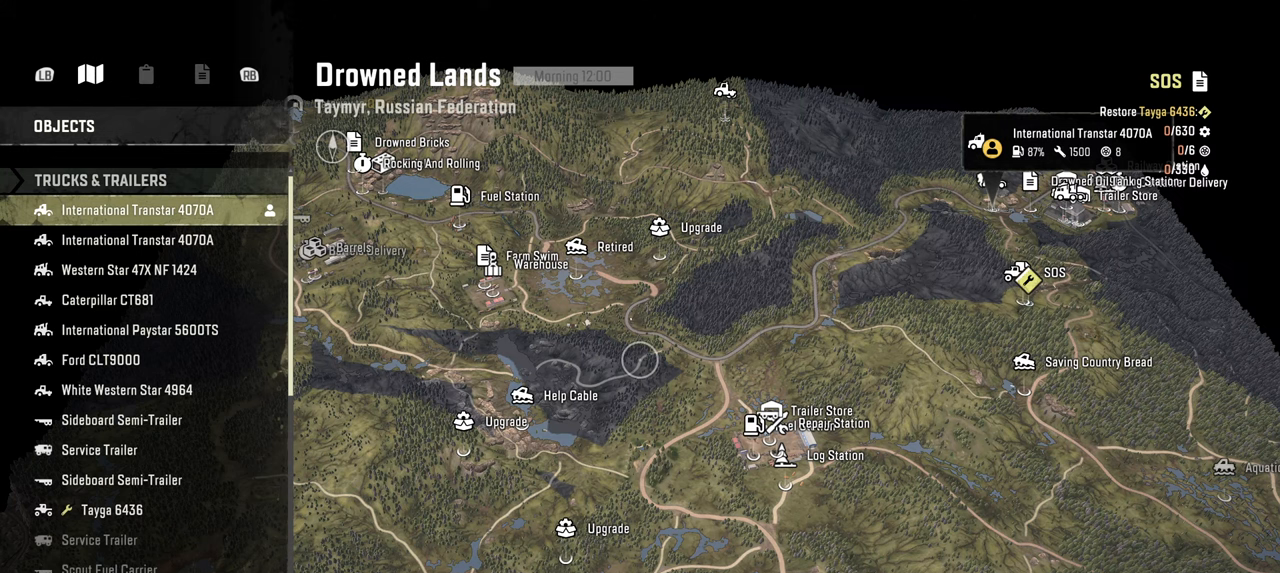
Gameplay with a controller (Xbox layout); each line is a JSON object with the inputs held at the frame after it. "events" lists button and stick changes between this image and that frame as [ms after this image, input, new state], when the widget could be followed in between.
{"buttons": [], "left_stick": "up-right", "right_stick": "center", "events": [[384, "left_stick", "right"], [500, "left_stick", "up-right"]]}
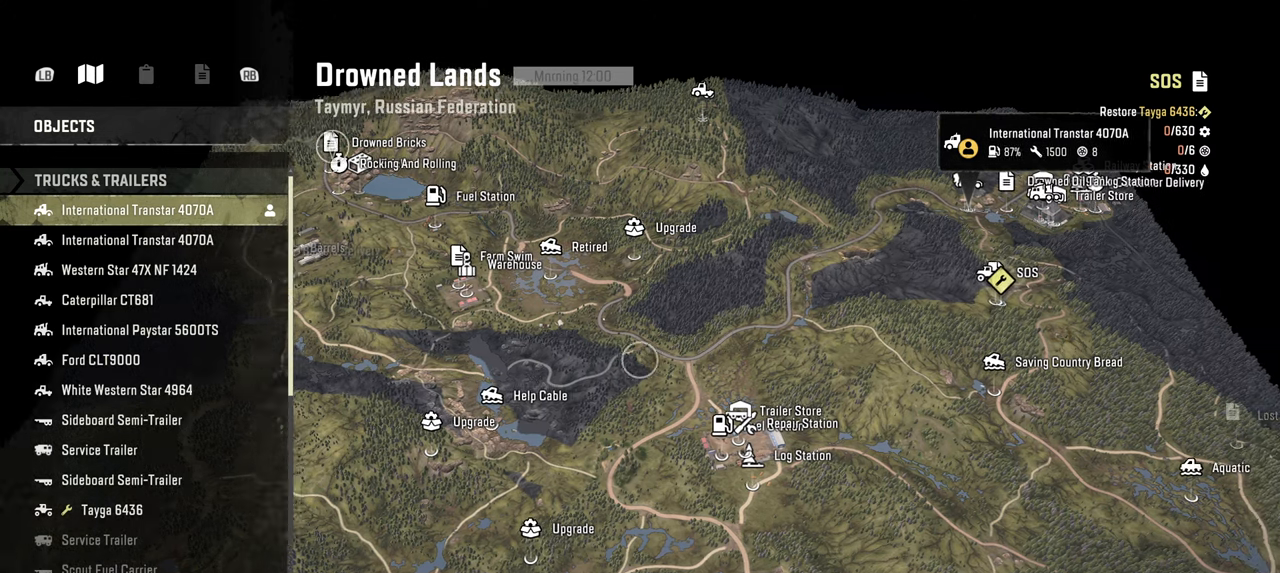
{"buttons": [], "left_stick": "up-right", "right_stick": "up", "events": [[134, "left_stick", "up"], [417, "left_stick", "up-right"], [484, "right_stick", "up"]]}
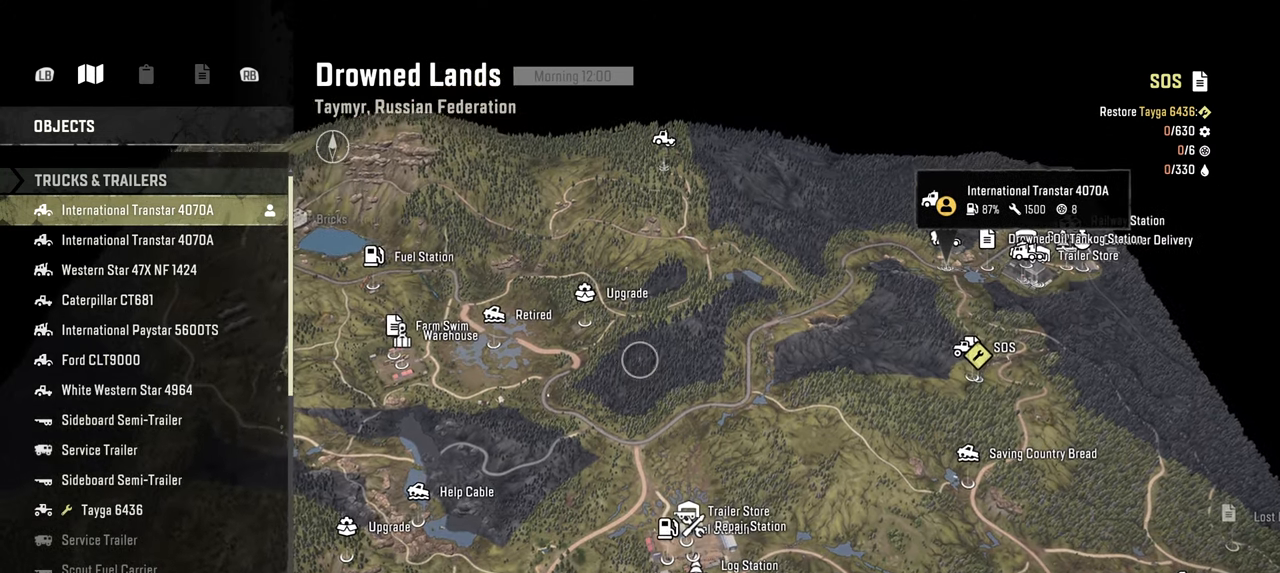
{"buttons": [], "left_stick": "right", "right_stick": "up", "events": [[34, "left_stick", "center"], [500, "left_stick", "right"]]}
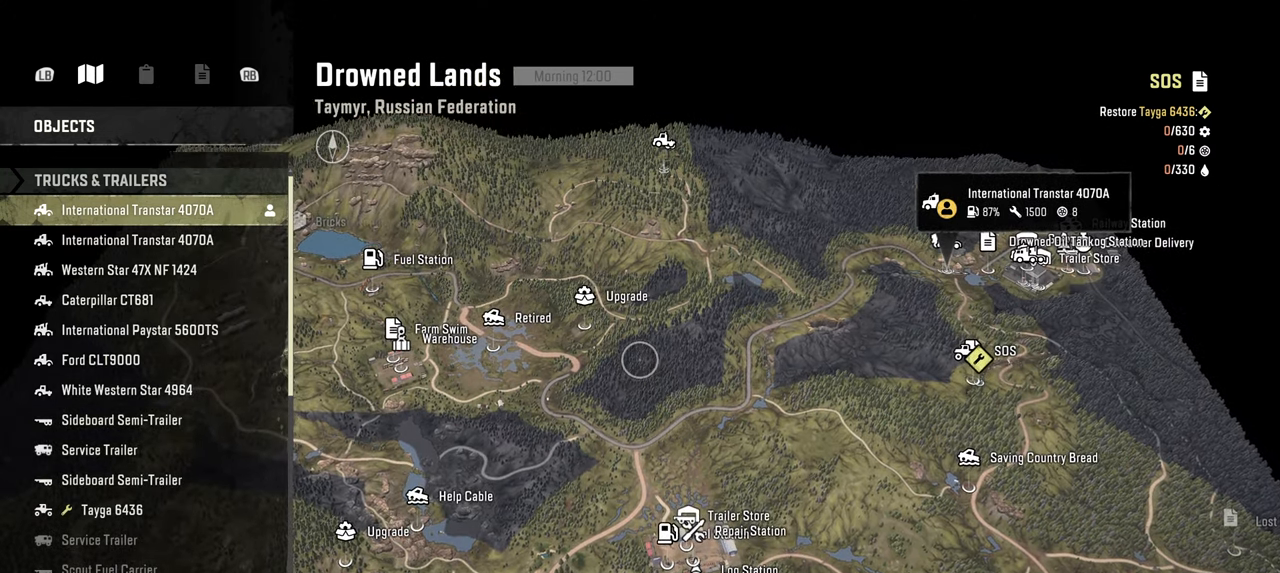
{"buttons": [], "left_stick": "right", "right_stick": "up", "events": []}
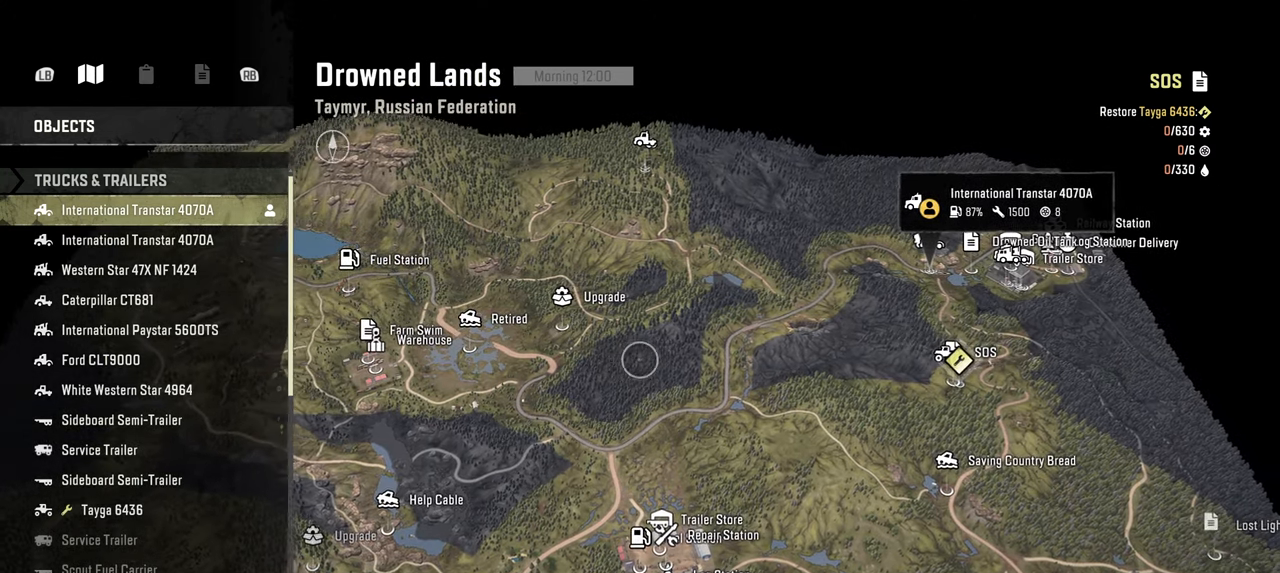
{"buttons": [], "left_stick": "right", "right_stick": "up", "events": []}
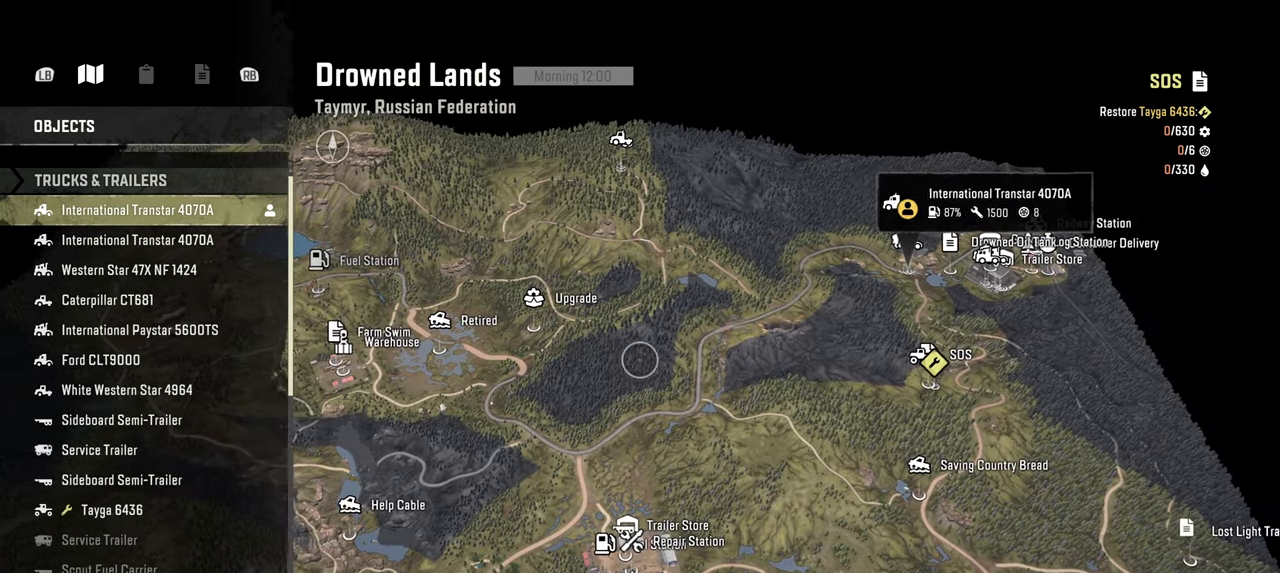
{"buttons": [], "left_stick": "center", "right_stick": "up", "events": [[300, "left_stick", "center"]]}
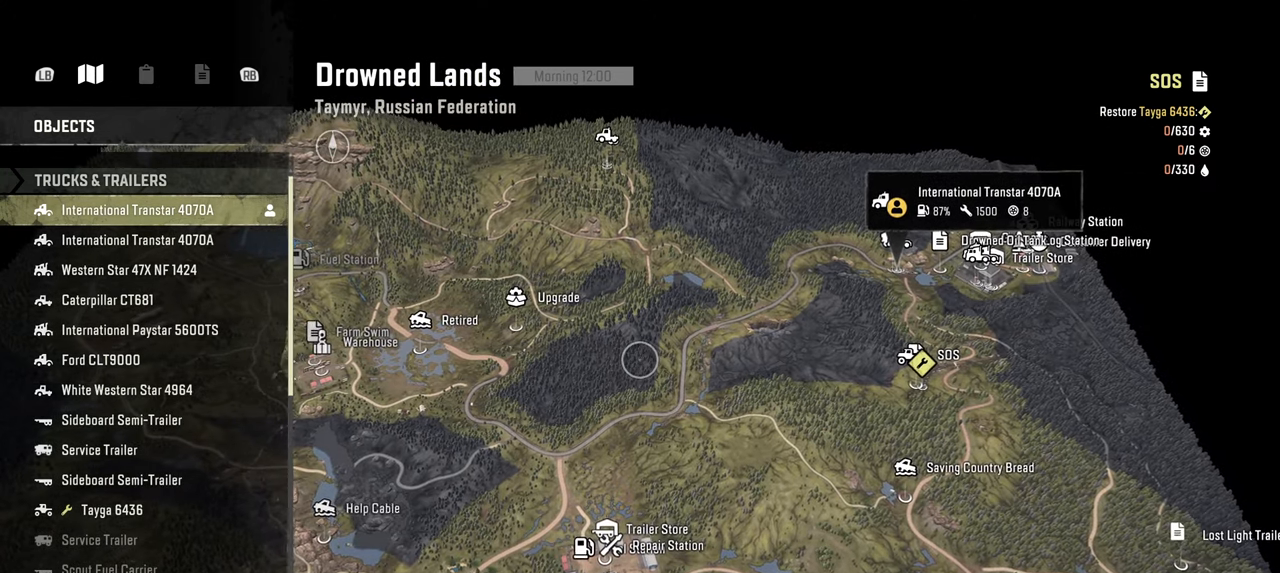
{"buttons": [], "left_stick": "center", "right_stick": "center", "events": [[234, "right_stick", "center"]]}
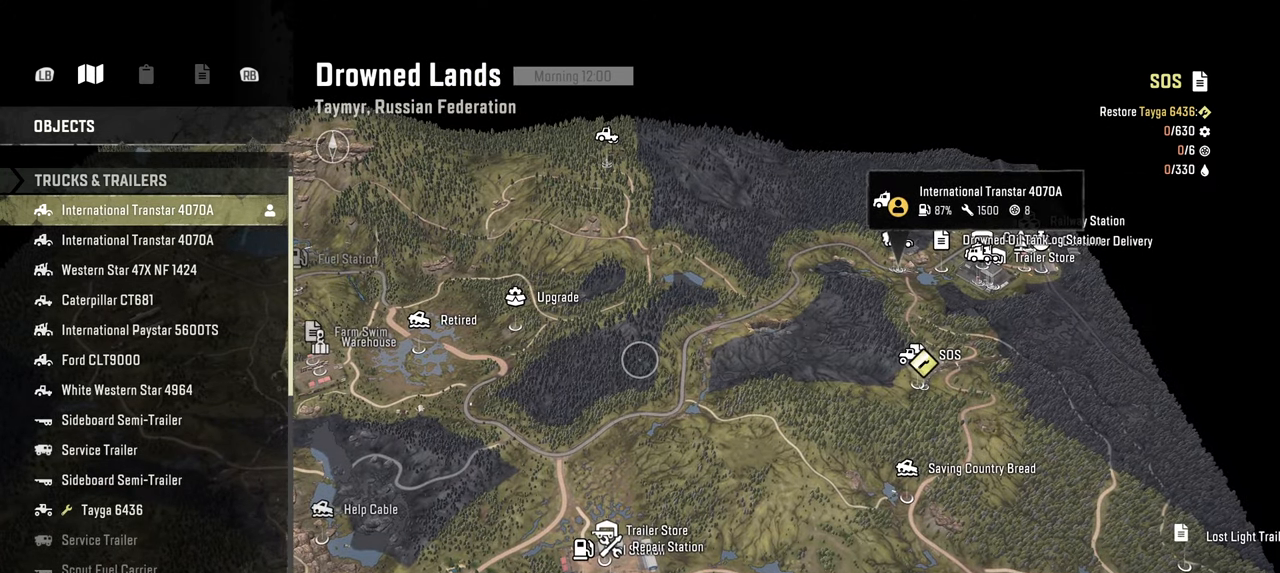
{"buttons": [], "left_stick": "center", "right_stick": "center", "events": []}
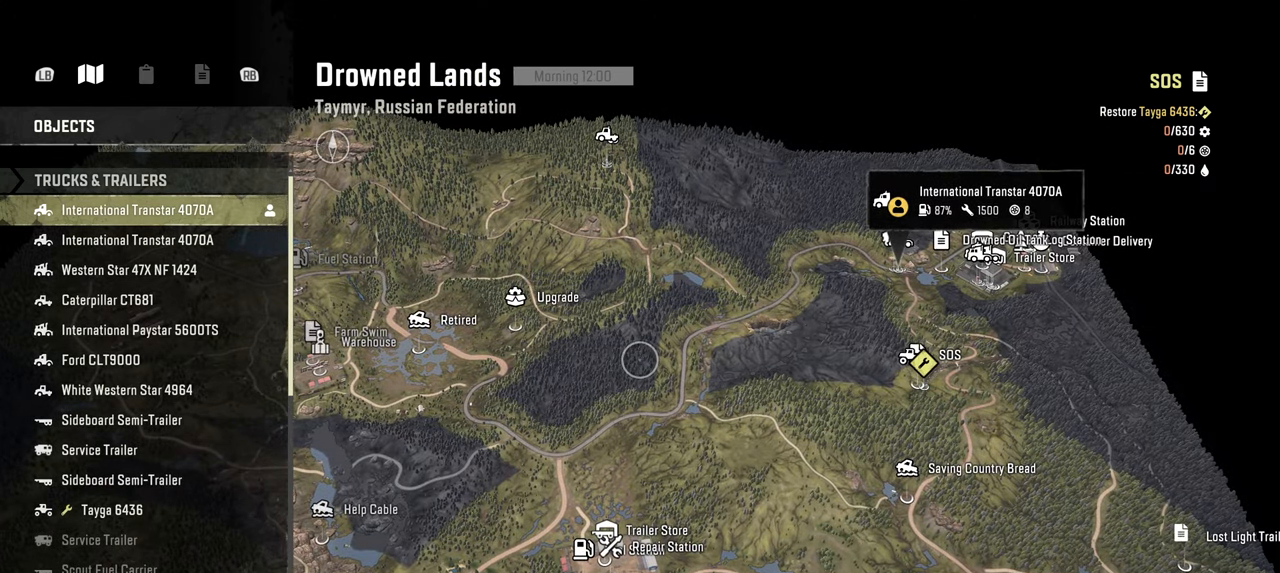
{"buttons": [], "left_stick": "center", "right_stick": "center", "events": []}
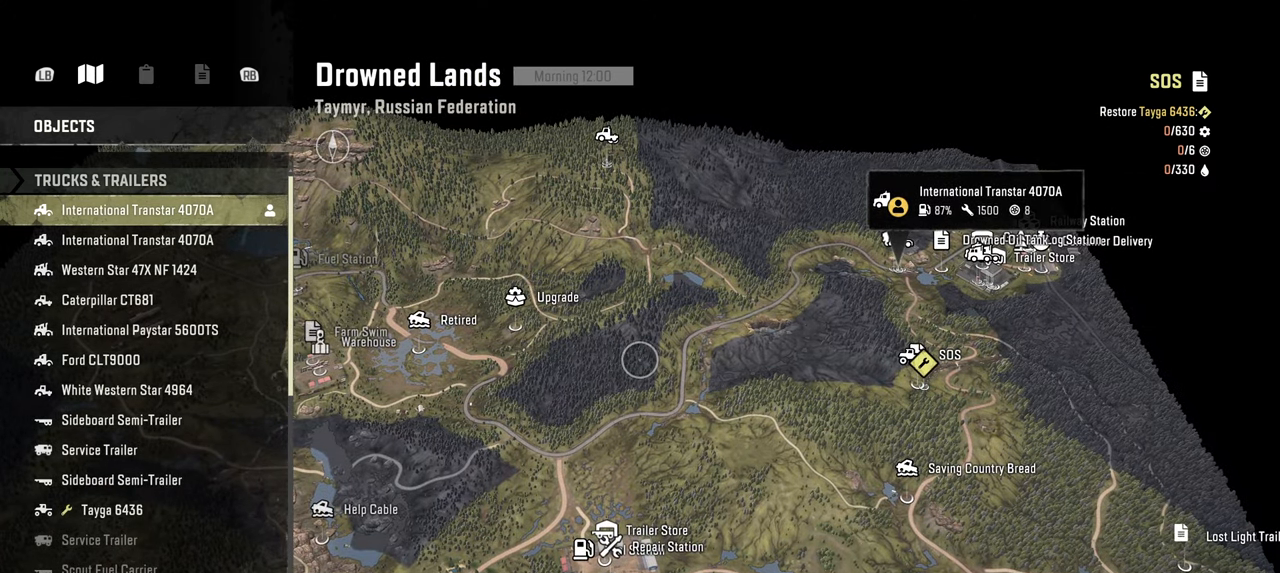
{"buttons": [], "left_stick": "center", "right_stick": "center", "events": []}
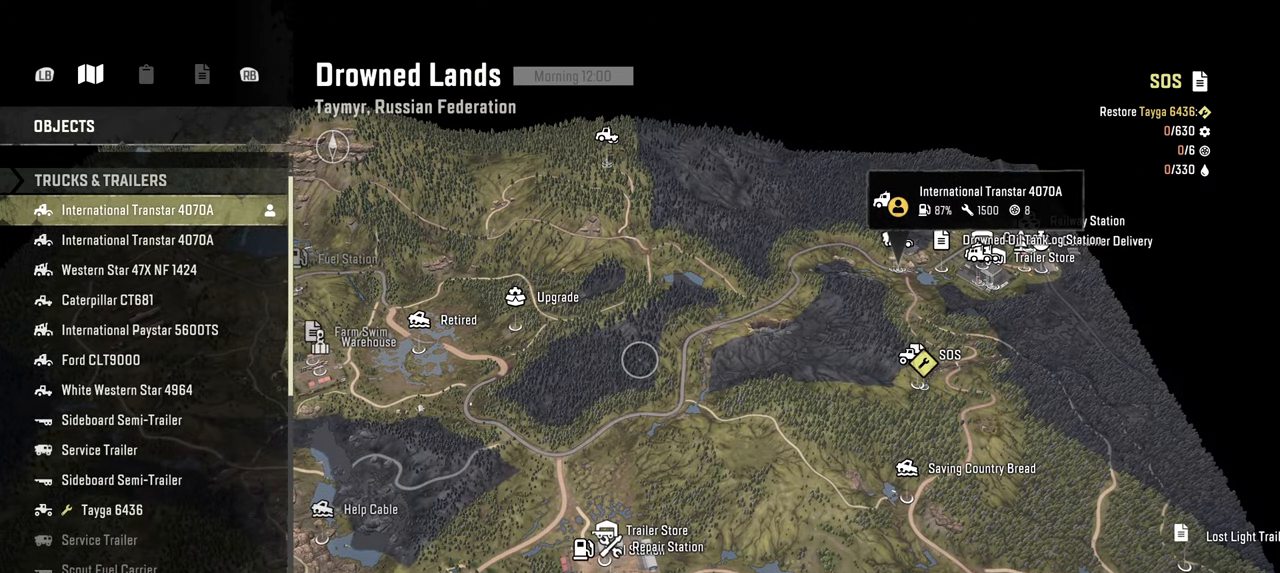
{"buttons": [], "left_stick": "center", "right_stick": "center", "events": []}
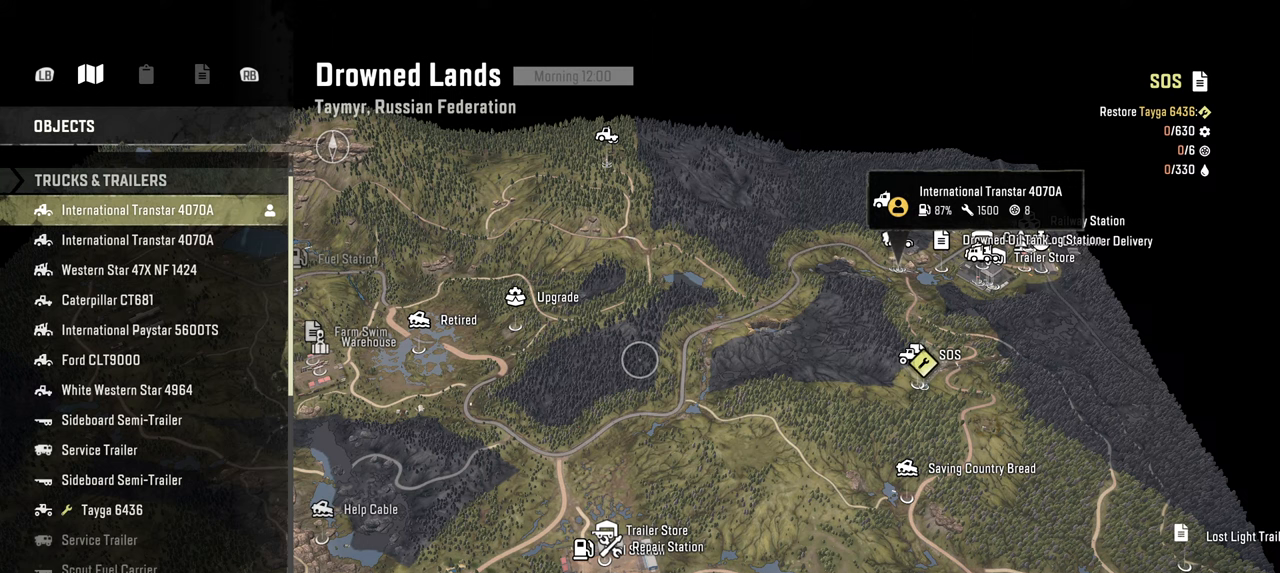
{"buttons": [], "left_stick": "center", "right_stick": "center", "events": []}
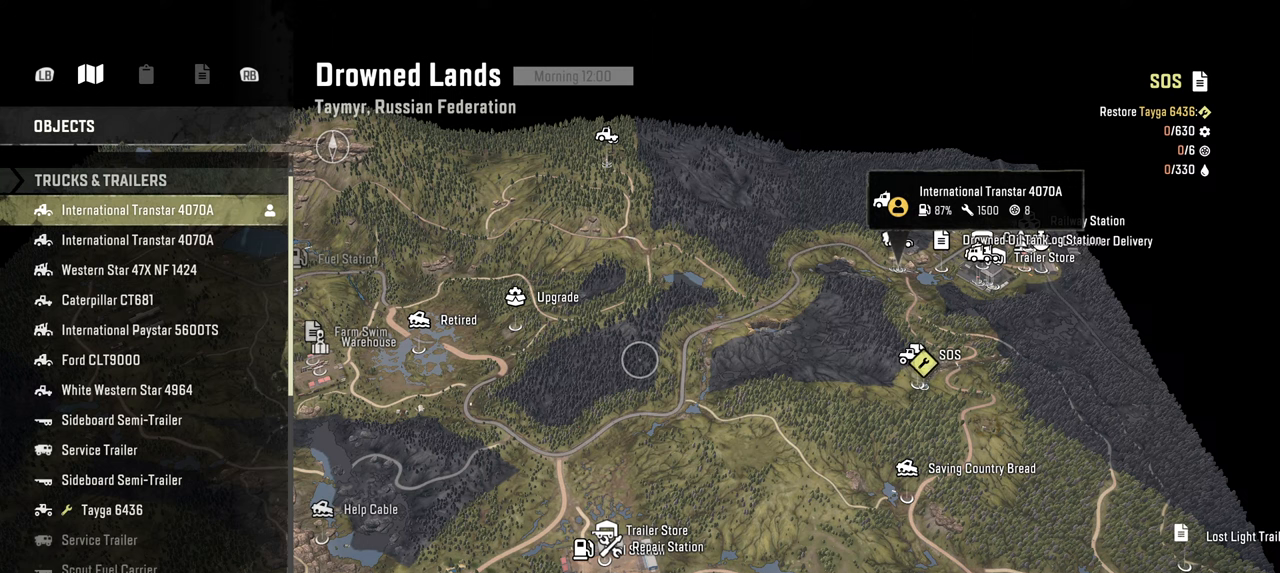
{"buttons": [], "left_stick": "center", "right_stick": "center", "events": []}
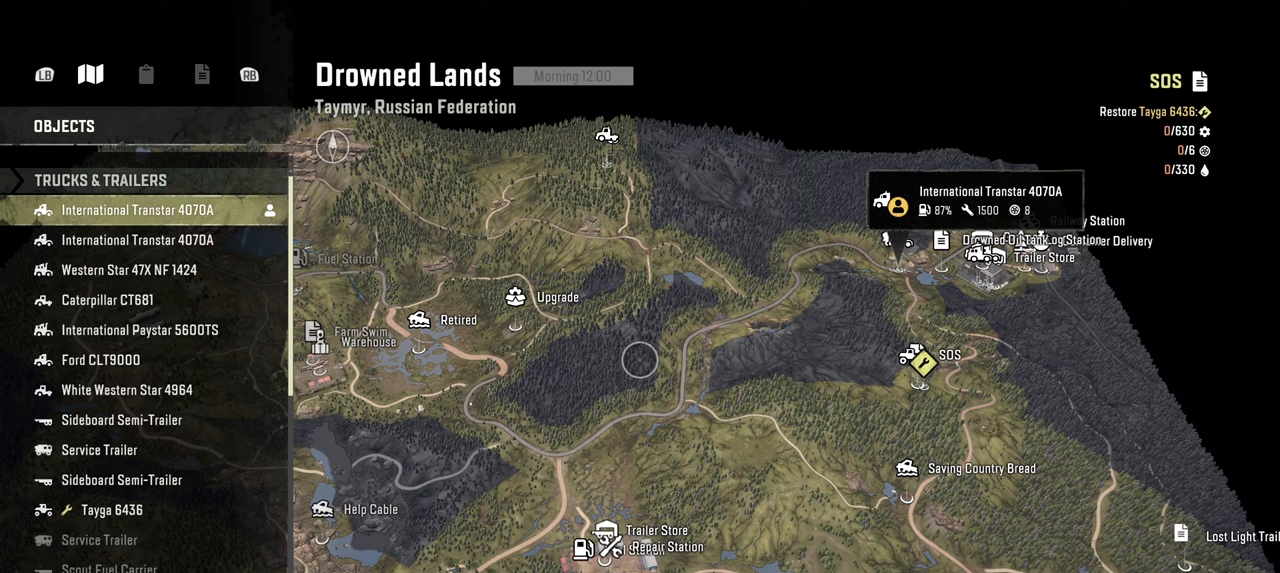
{"buttons": [], "left_stick": "center", "right_stick": "center", "events": []}
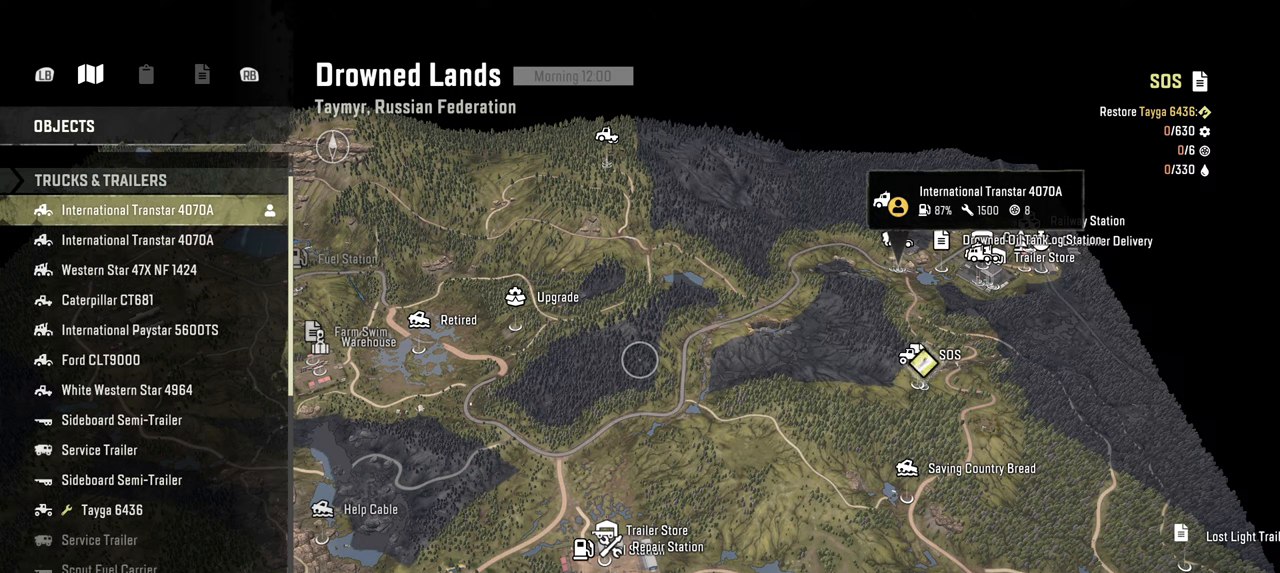
{"buttons": [], "left_stick": "center", "right_stick": "center", "events": [[34, "B", "down"], [184, "B", "up"]]}
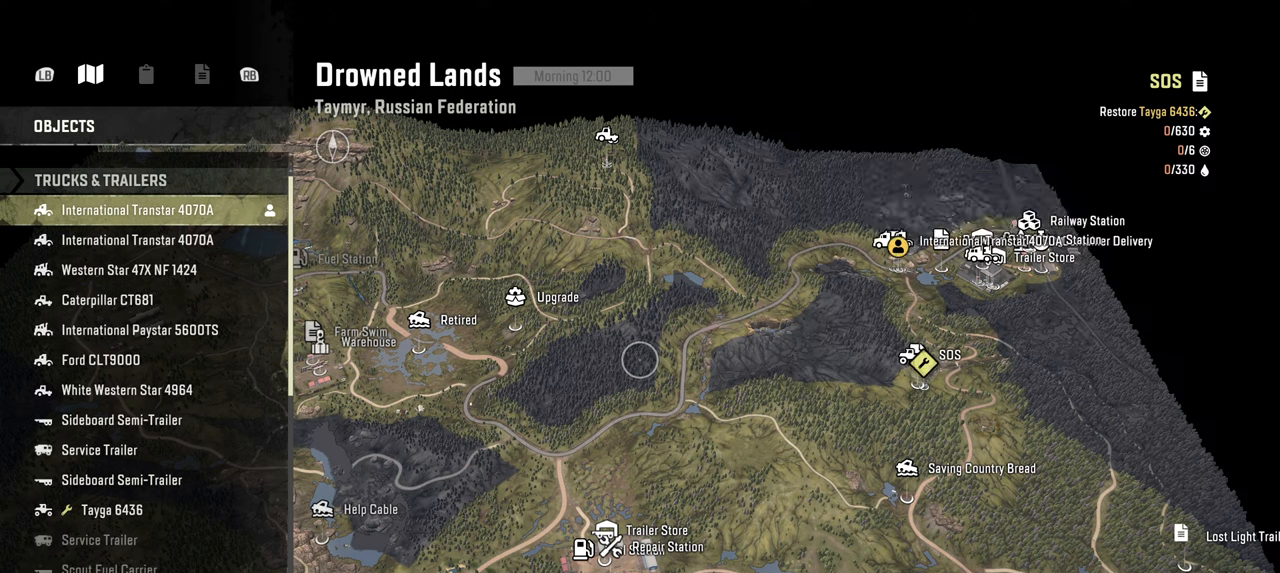
{"buttons": [], "left_stick": "center", "right_stick": "center", "events": [[34, "B", "down"], [117, "B", "up"]]}
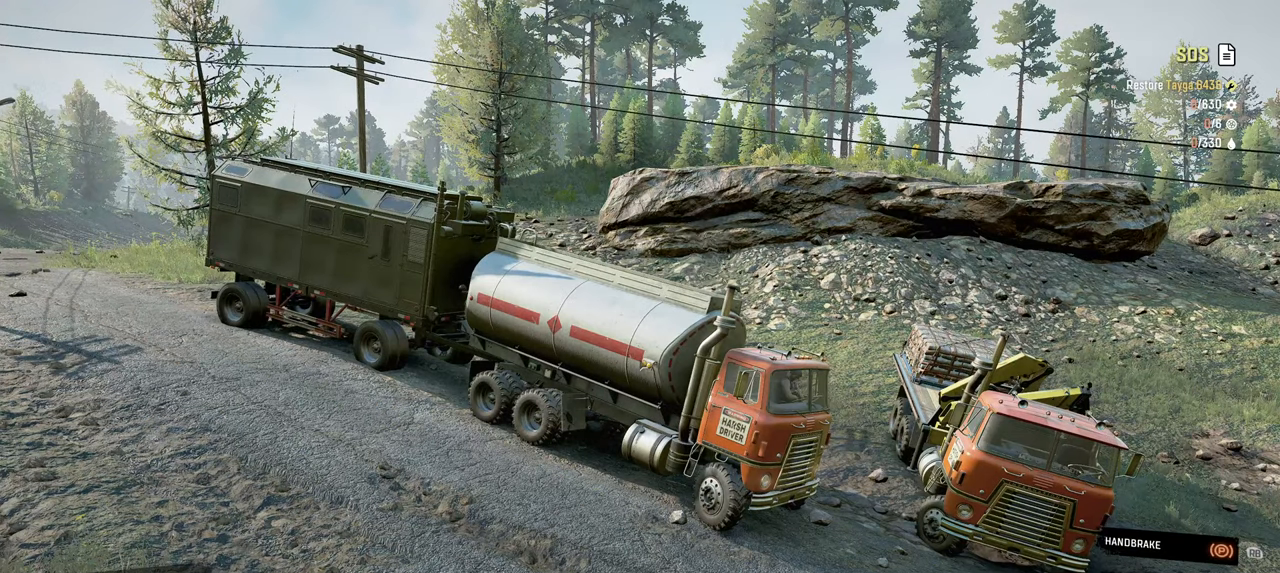
{"buttons": [], "left_stick": "center", "right_stick": "center", "events": []}
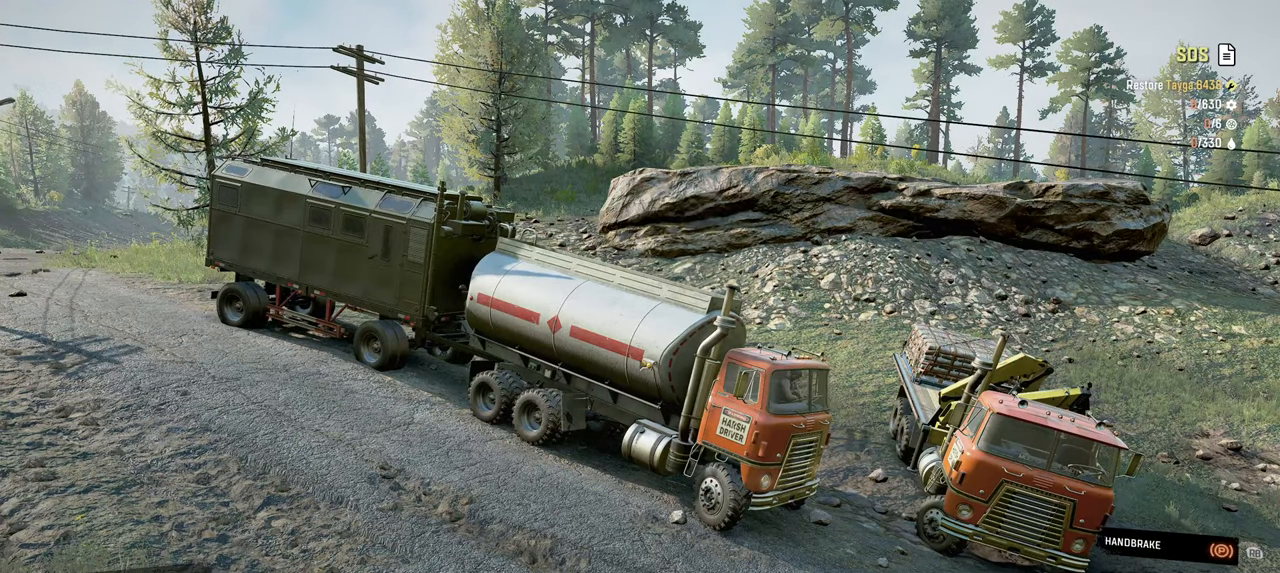
{"buttons": [], "left_stick": "center", "right_stick": "center", "events": []}
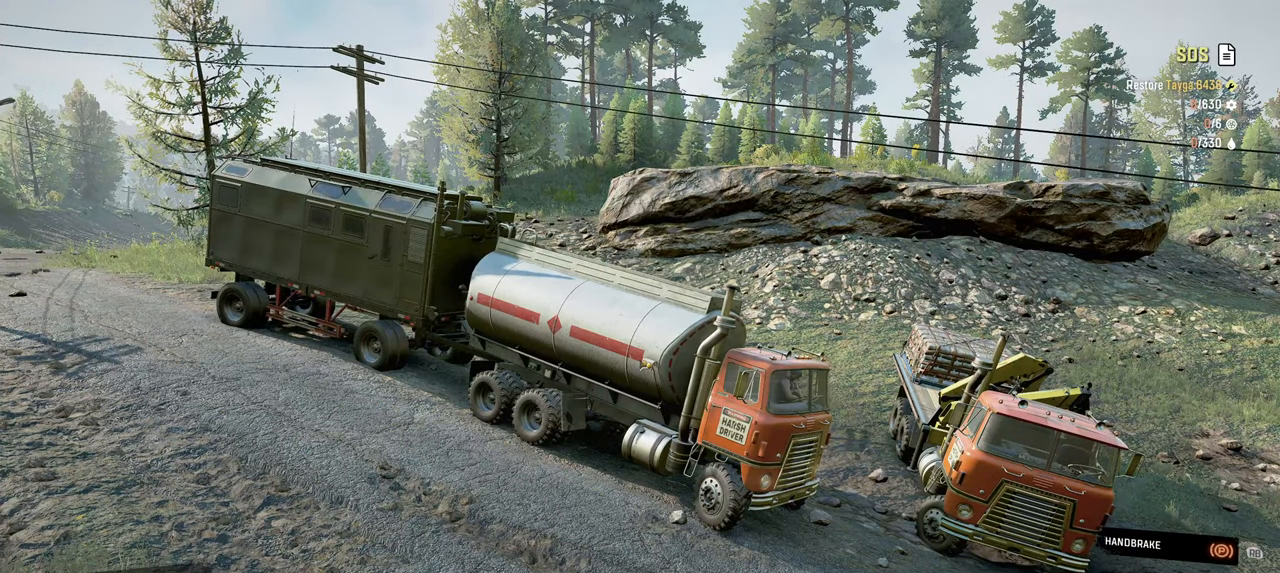
{"buttons": [], "left_stick": "center", "right_stick": "center", "events": []}
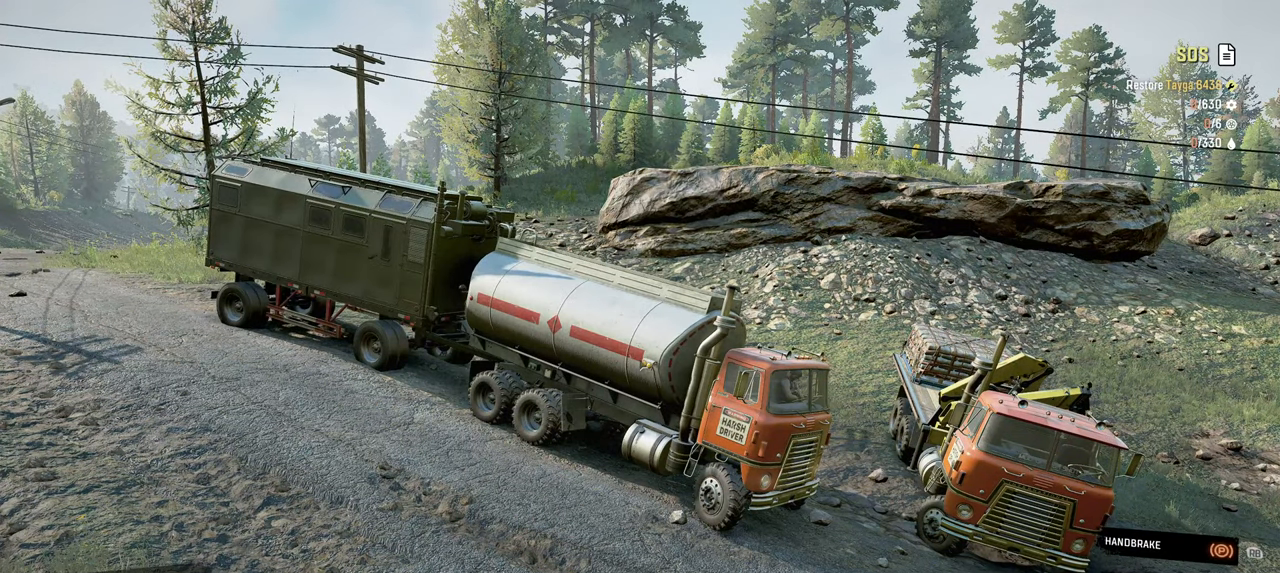
{"buttons": [], "left_stick": "center", "right_stick": "center", "events": []}
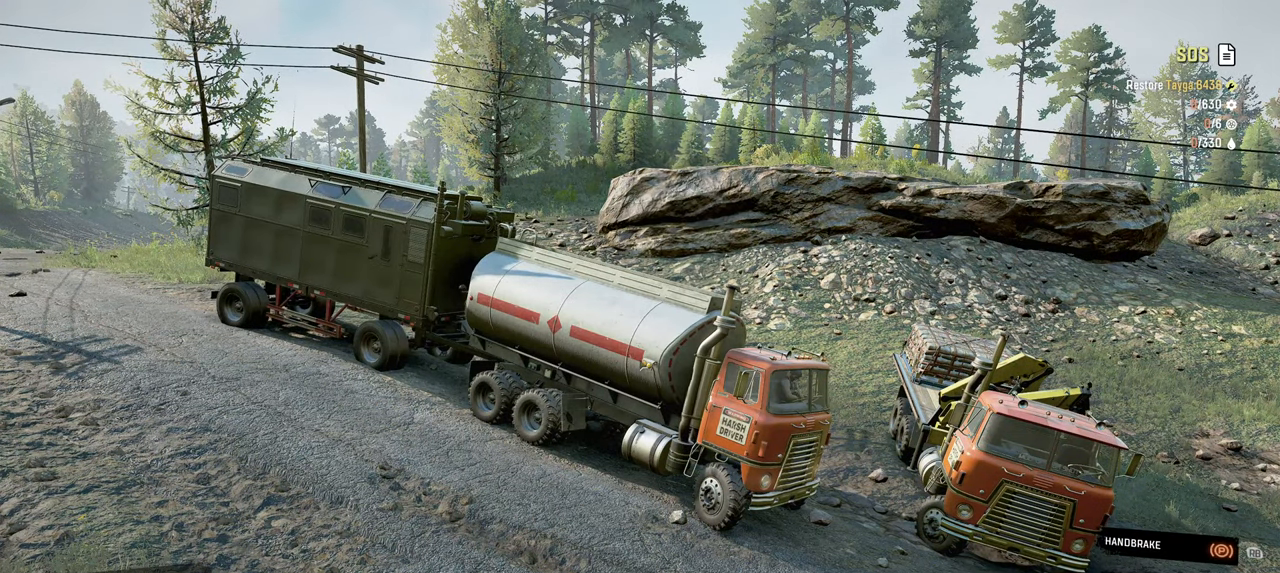
{"buttons": [], "left_stick": "center", "right_stick": "center", "events": []}
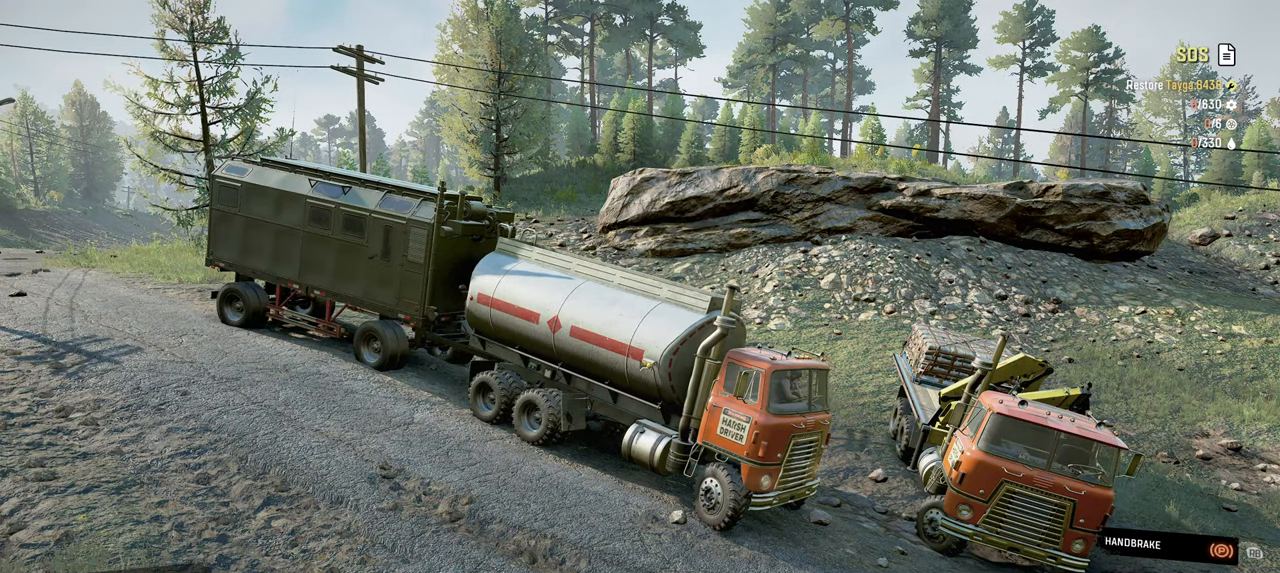
{"buttons": [], "left_stick": "center", "right_stick": "right", "events": [[400, "right_stick", "right"]]}
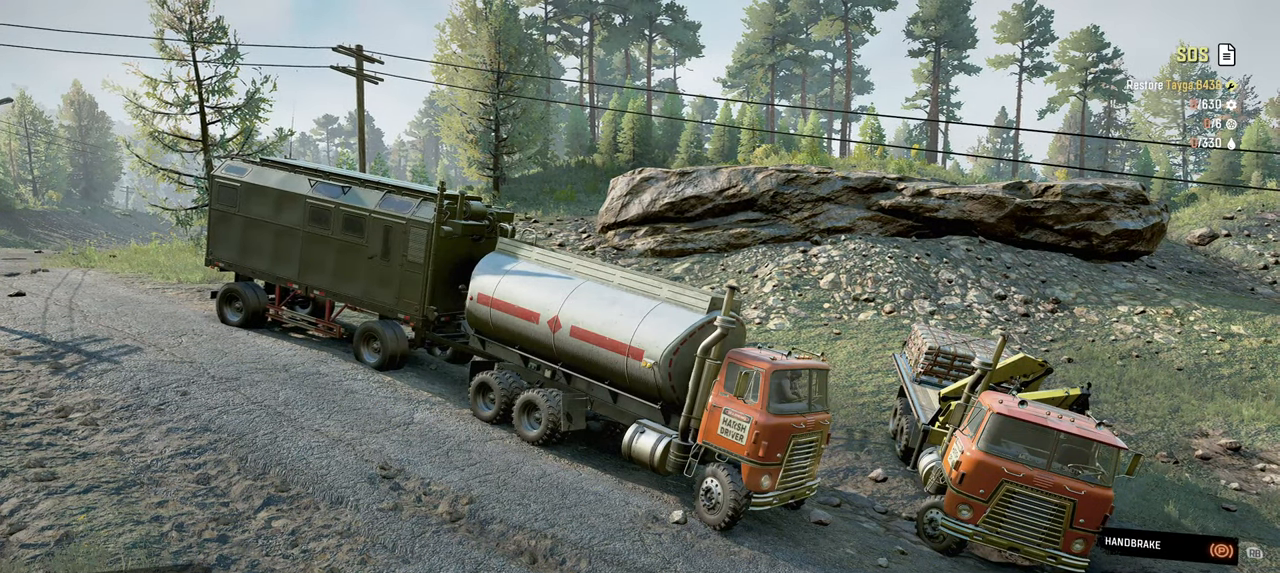
{"buttons": [], "left_stick": "center", "right_stick": "right", "events": []}
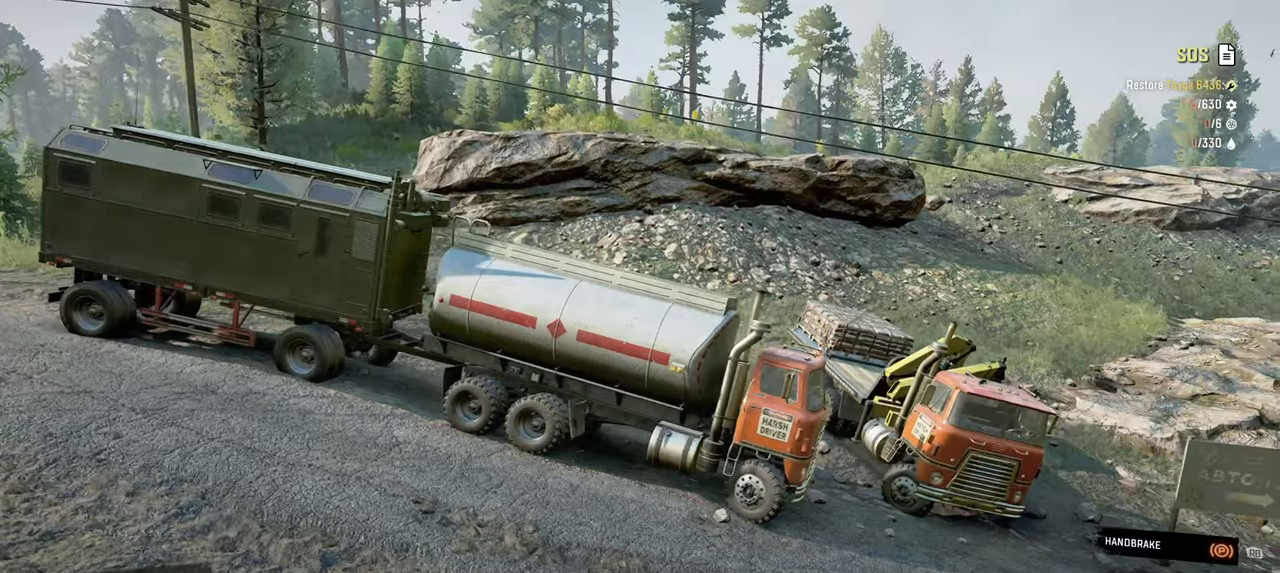
{"buttons": [], "left_stick": "center", "right_stick": "right", "events": []}
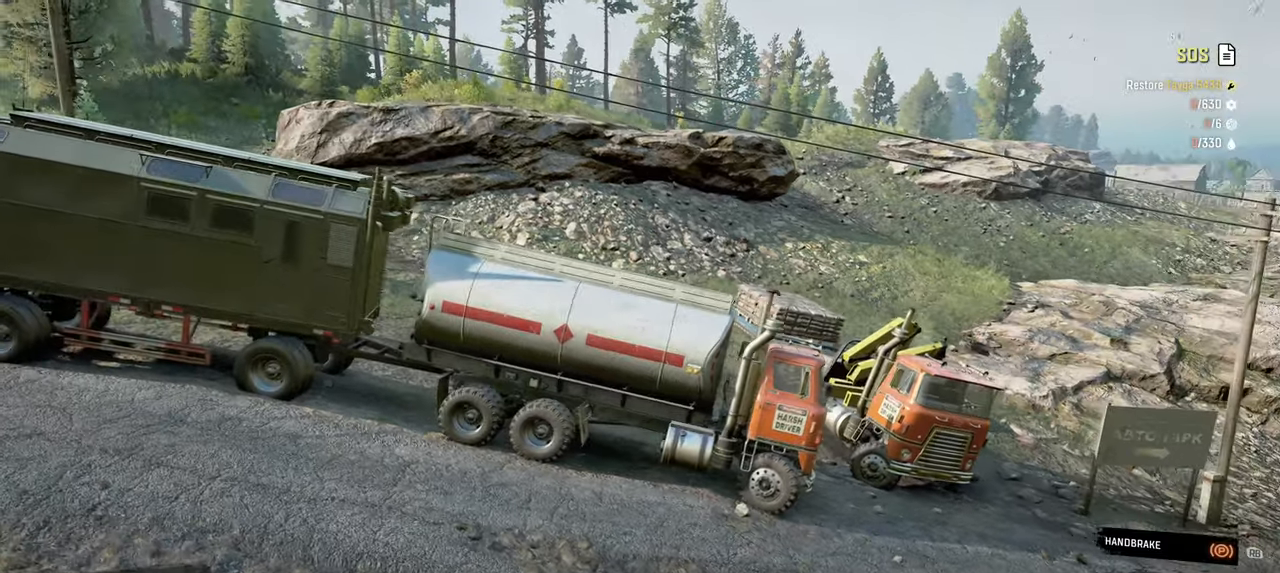
{"buttons": [], "left_stick": "center", "right_stick": "center", "events": [[184, "right_stick", "center"], [300, "L1", "down"], [300, "right_stick", "left"], [467, "right_stick", "center"], [500, "L1", "up"]]}
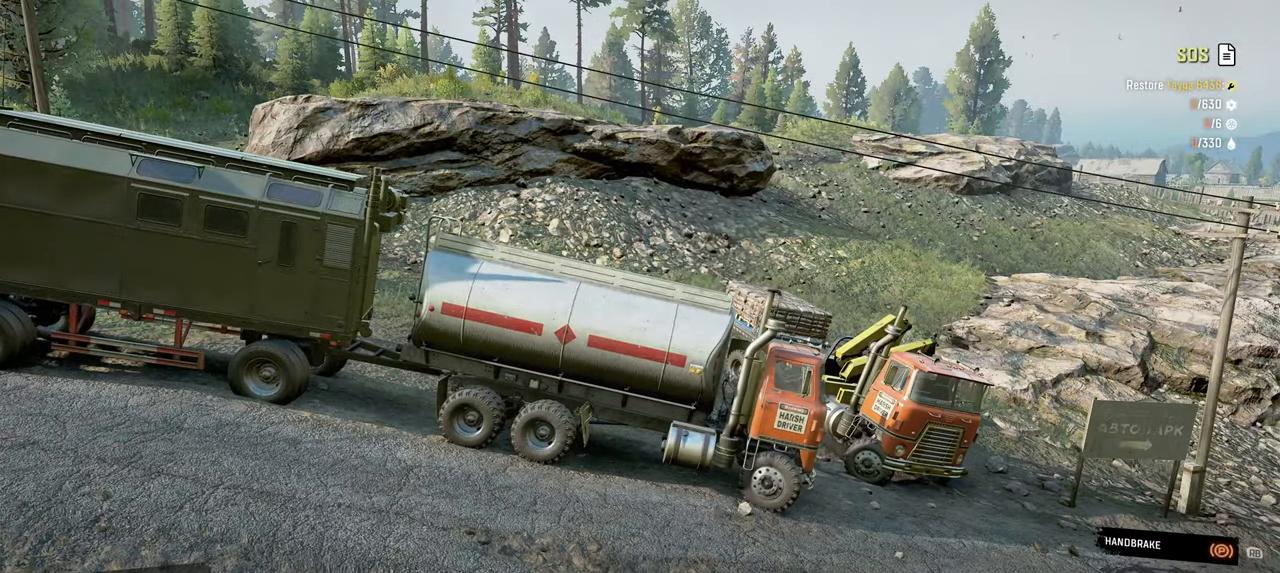
{"buttons": [], "left_stick": "center", "right_stick": "center", "events": []}
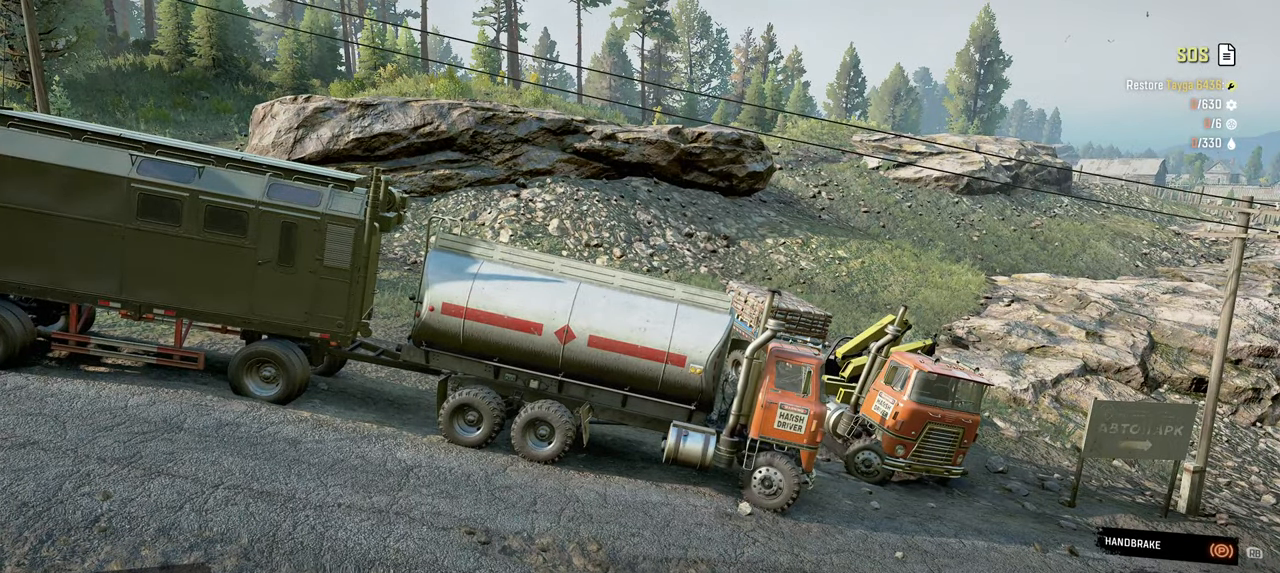
{"buttons": [], "left_stick": "right", "right_stick": "center", "events": [[434, "left_stick", "right"]]}
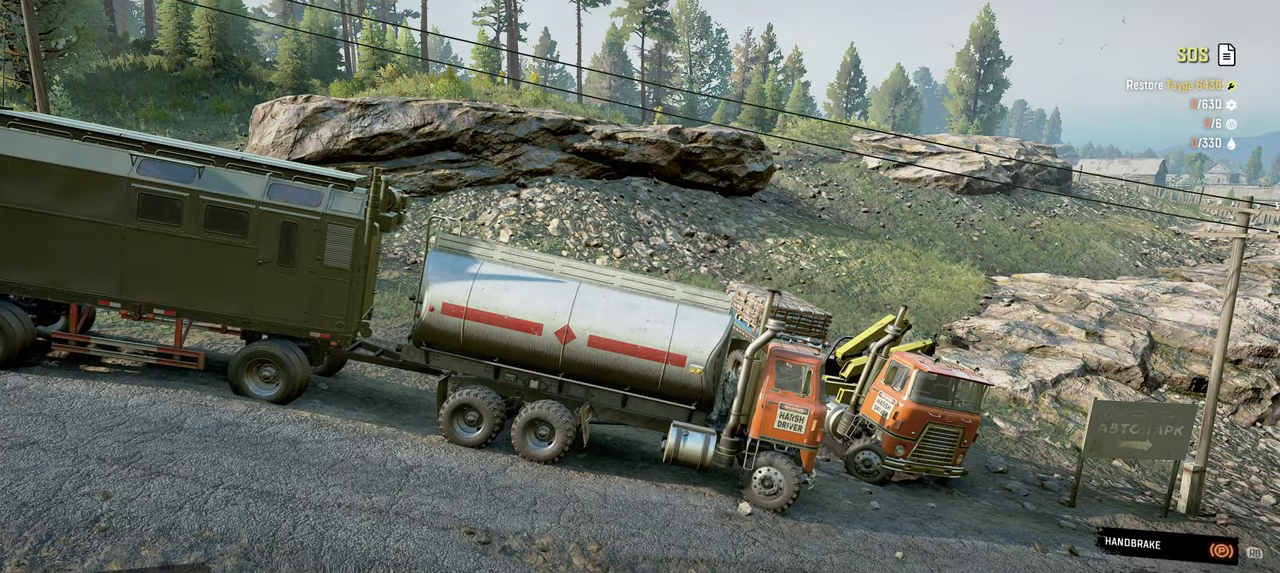
{"buttons": [], "left_stick": "right", "right_stick": "right", "events": [[100, "left_stick", "center"], [234, "right_stick", "right"], [467, "left_stick", "right"]]}
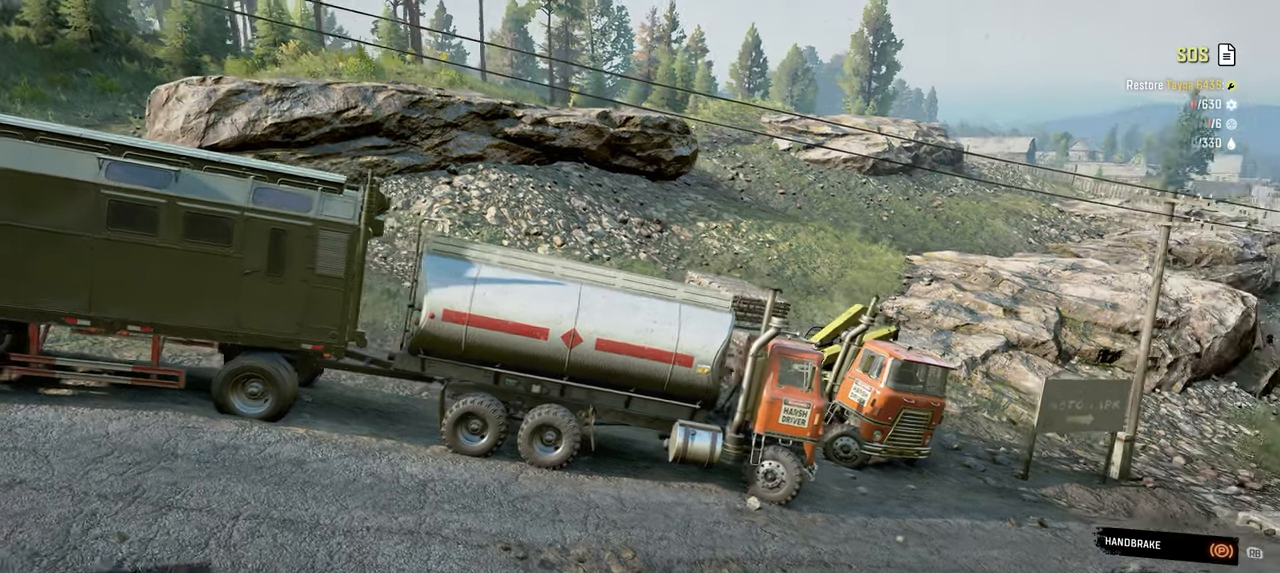
{"buttons": [], "left_stick": "center", "right_stick": "right", "events": [[367, "left_stick", "center"]]}
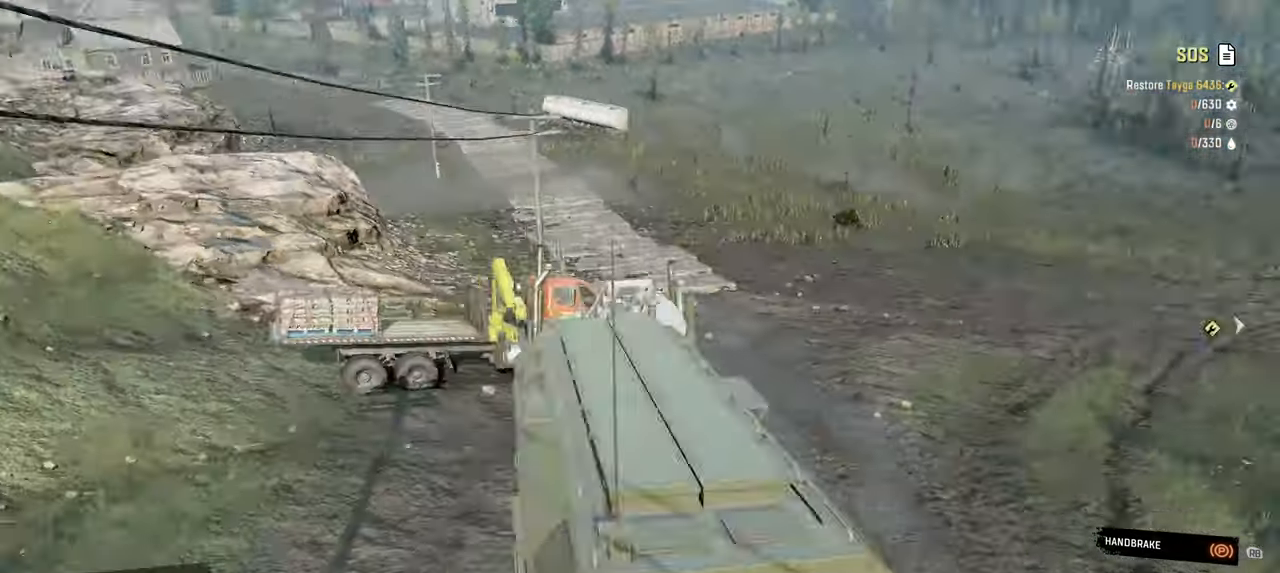
{"buttons": [], "left_stick": "right", "right_stick": "center", "events": [[150, "right_stick", "center"], [450, "left_stick", "right"]]}